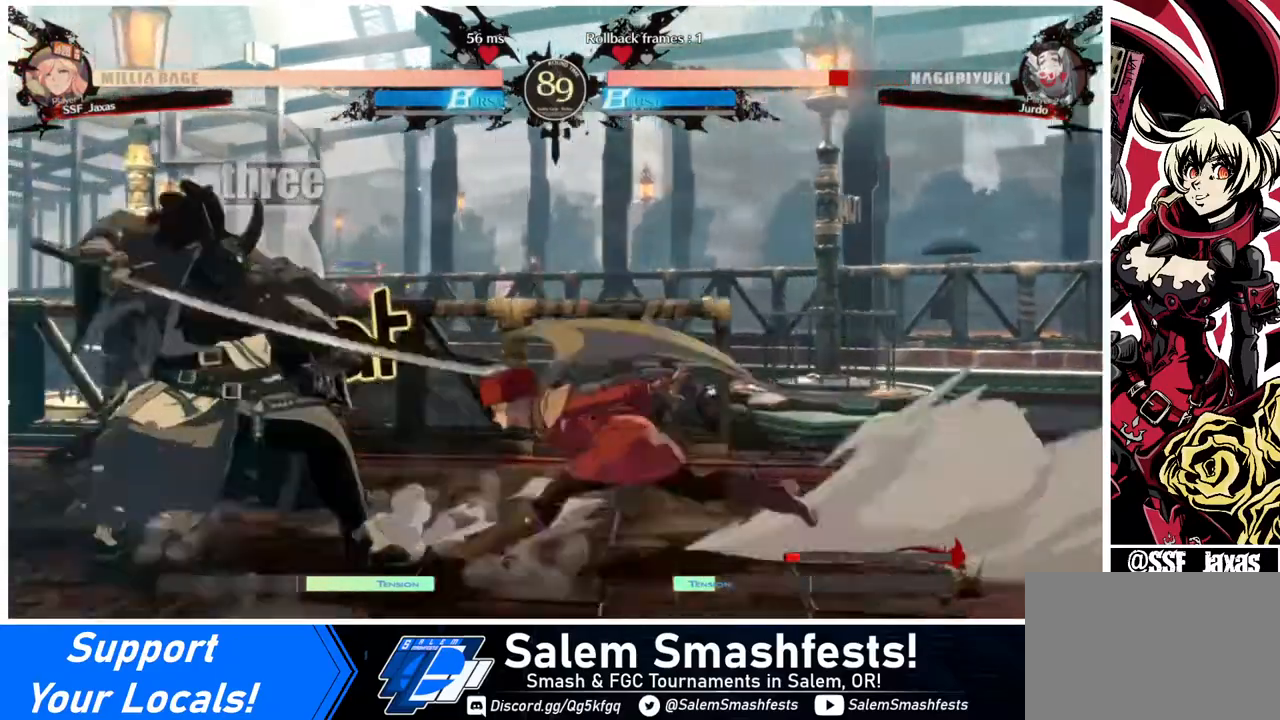
Gameplay with a controller (arcade stick); each line is a JSON object with the inputs held at the frame after it. "events" lists button and stick changes between this image and that frame as [ms after this image, input, new state], when the widget could be followed in between. Not read: L3 R3.
{"buttons": [], "events": [[120, "DPAD_LEFT", "up"], [120, "TRIANGLE", "down"], [280, "TRIANGLE", "up"]]}
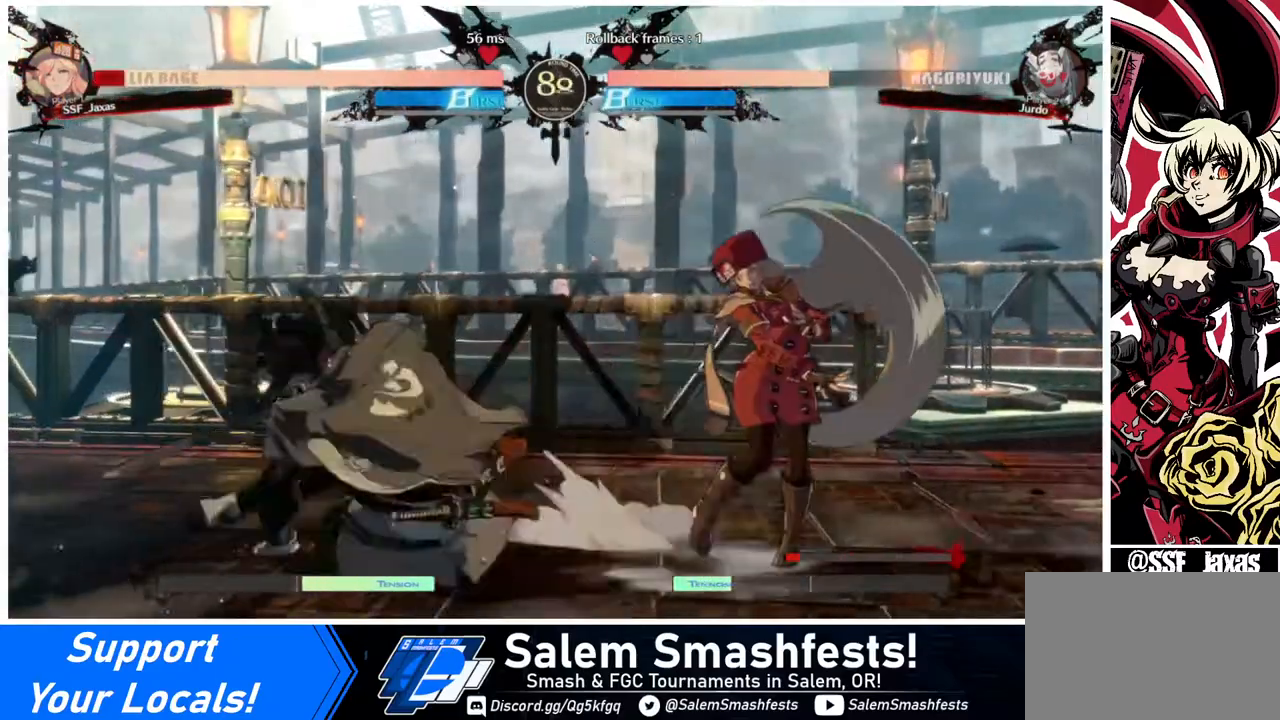
{"buttons": ["DPAD_DOWN", "DPAD_RIGHT"], "events": [[120, "DPAD_DOWN", "down"], [120, "DPAD_RIGHT", "down"]]}
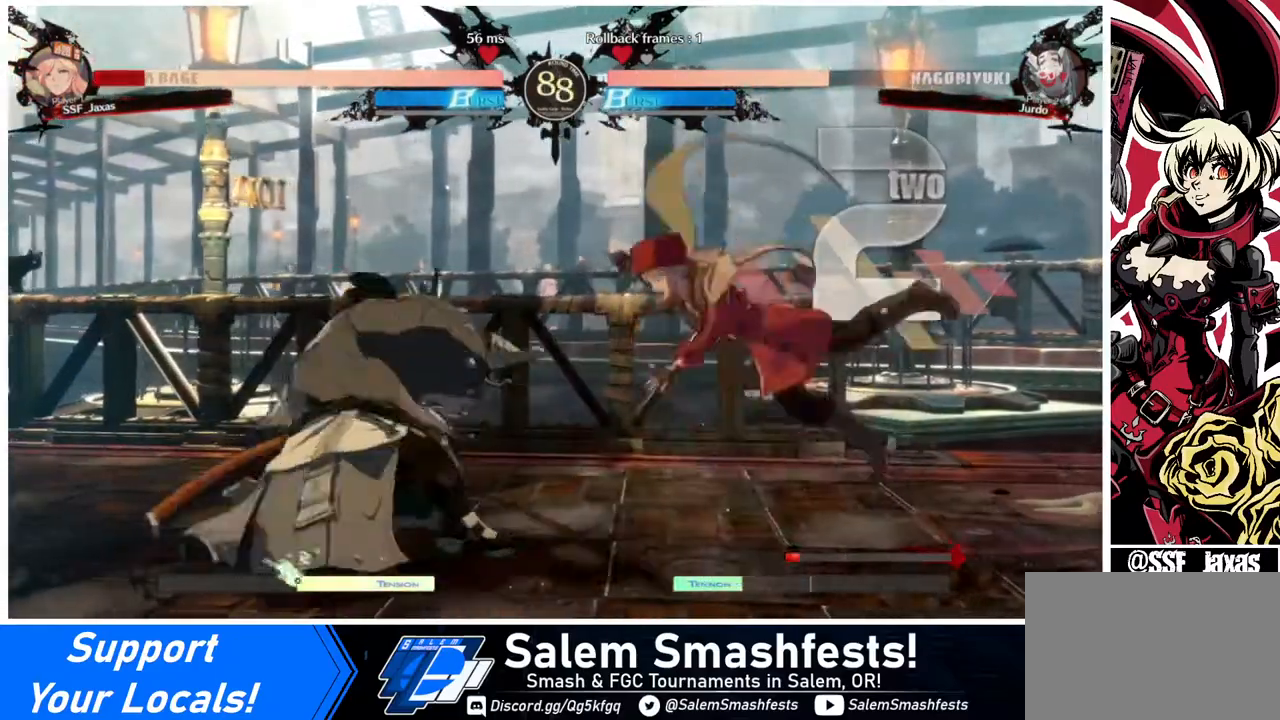
{"buttons": ["DPAD_DOWN"], "events": [[80, "DPAD_DOWN", "up"], [80, "SQUARE", "down"], [320, "SQUARE", "up"], [480, "DPAD_DOWN", "down"], [480, "DPAD_RIGHT", "up"]]}
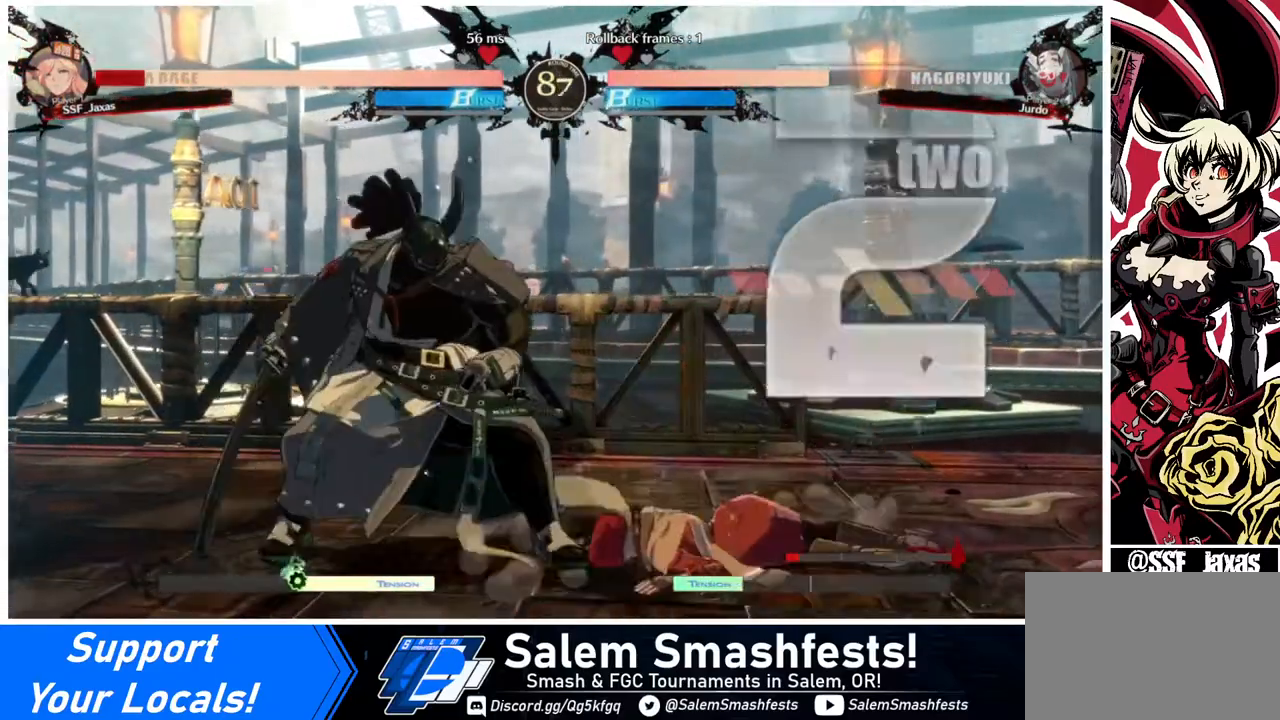
{"buttons": ["SQUARE", "TRIANGLE", "DPAD_DOWN", "DPAD_RIGHT"], "events": [[200, "DPAD_RIGHT", "down"], [360, "SQUARE", "down"], [360, "TRIANGLE", "down"]]}
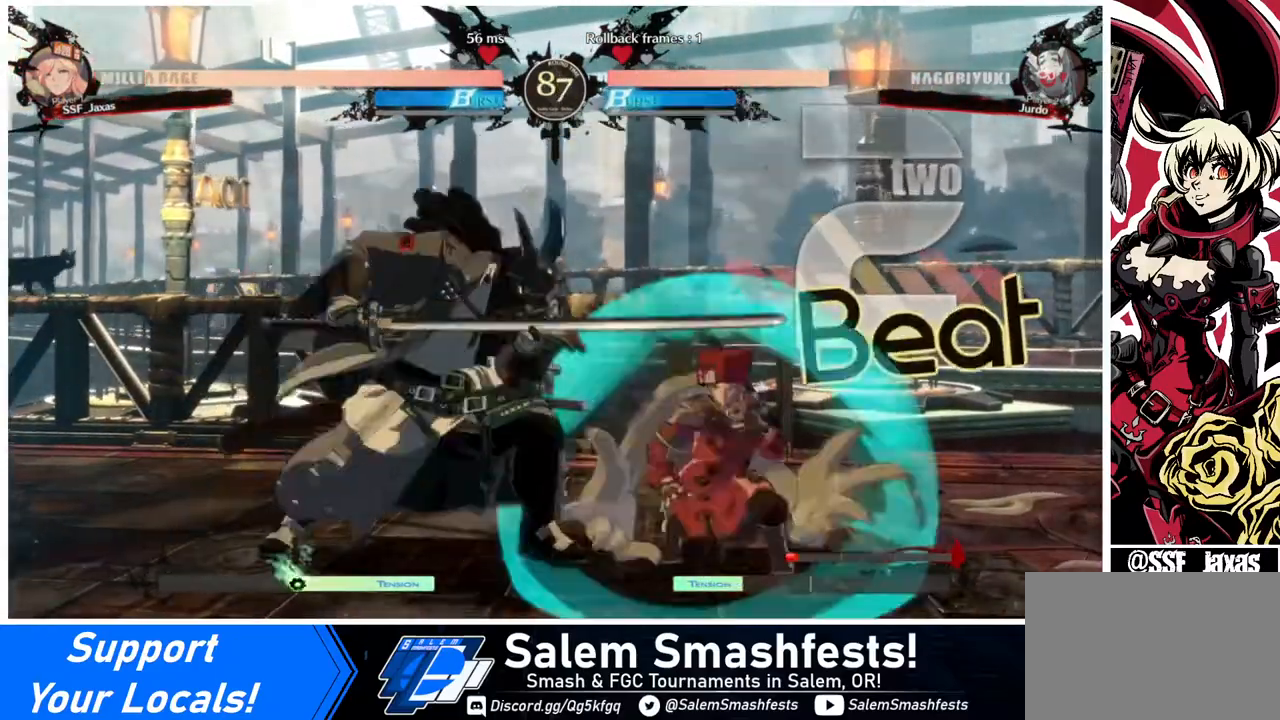
{"buttons": ["DPAD_DOWN", "DPAD_RIGHT"], "events": [[360, "SQUARE", "up"], [360, "TRIANGLE", "up"]]}
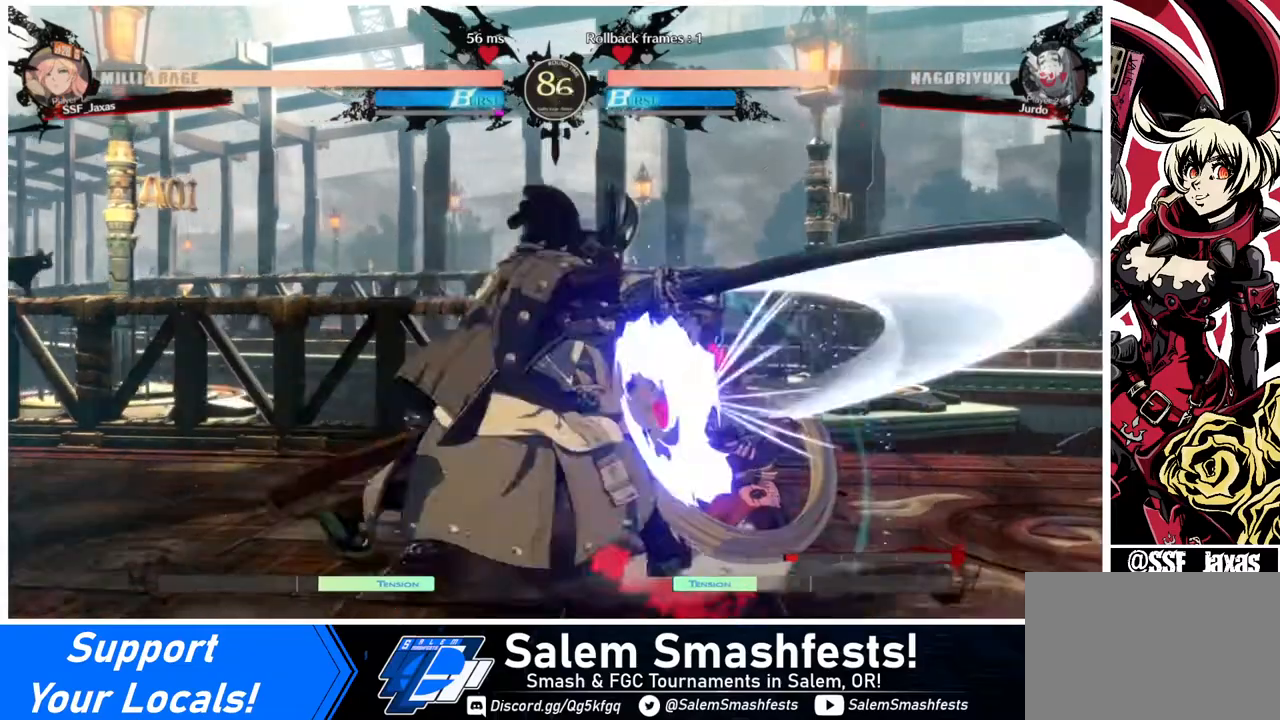
{"buttons": ["DPAD_DOWN", "DPAD_RIGHT"], "events": []}
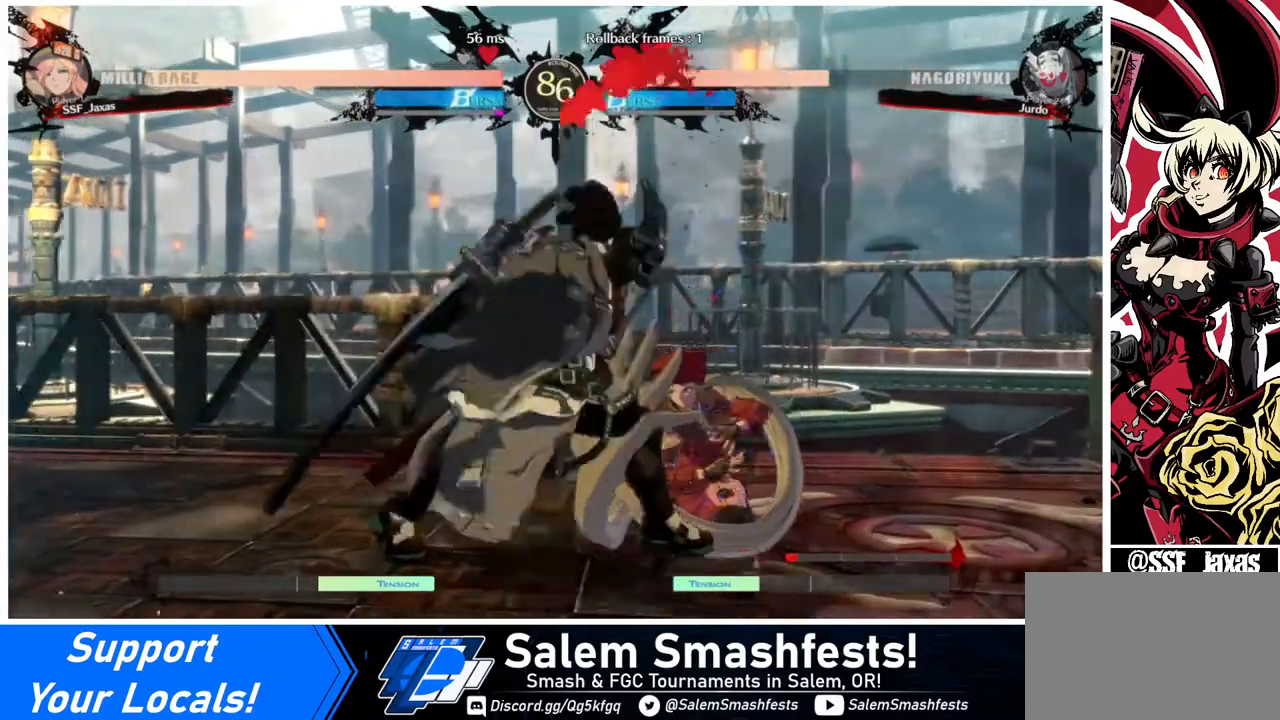
{"buttons": ["DPAD_RIGHT"], "events": [[360, "DPAD_DOWN", "up"]]}
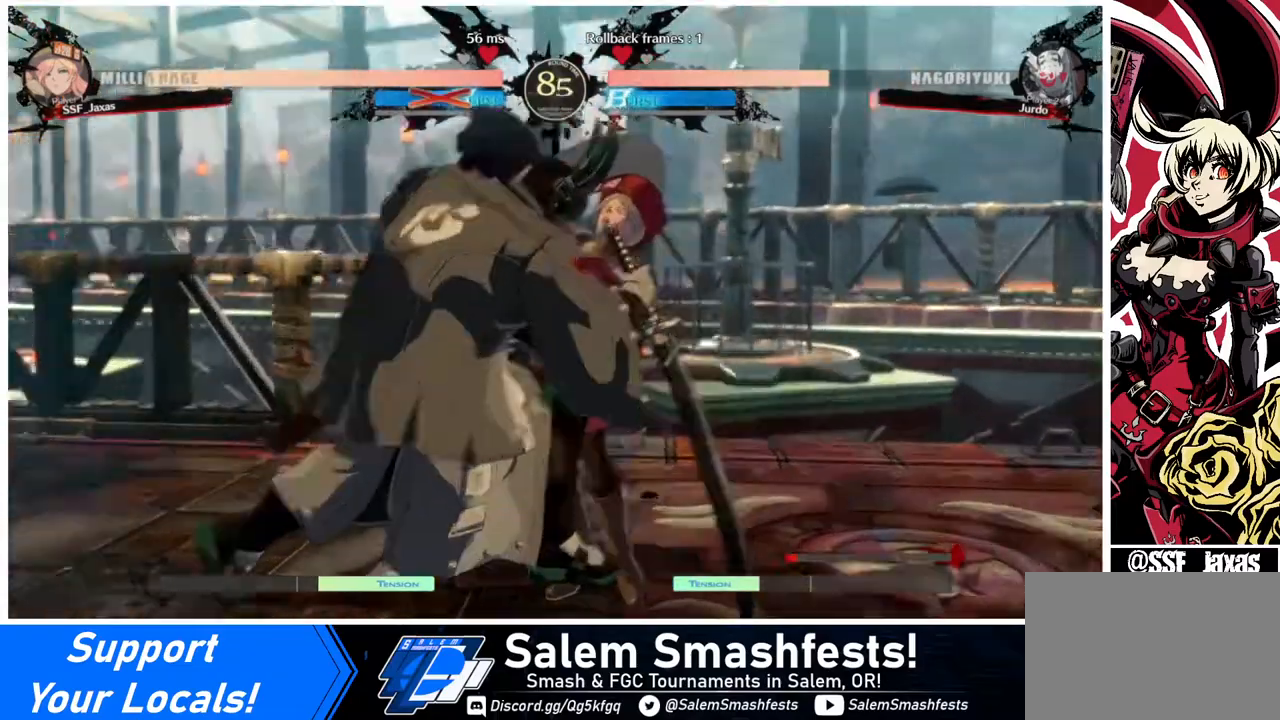
{"buttons": ["SQUARE", "DPAD_RIGHT"], "events": [[480, "SQUARE", "down"]]}
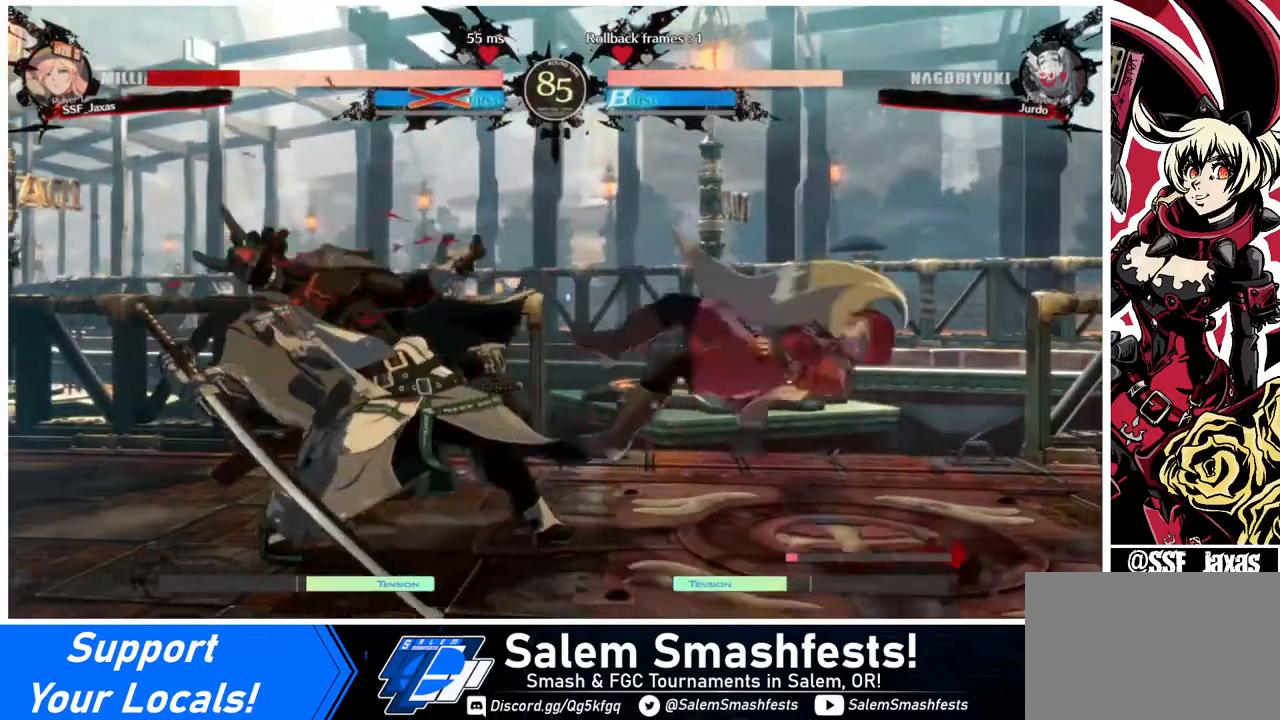
{"buttons": ["DPAD_DOWN", "DPAD_RIGHT"], "events": [[120, "DPAD_DOWN", "down"], [120, "SQUARE", "up"]]}
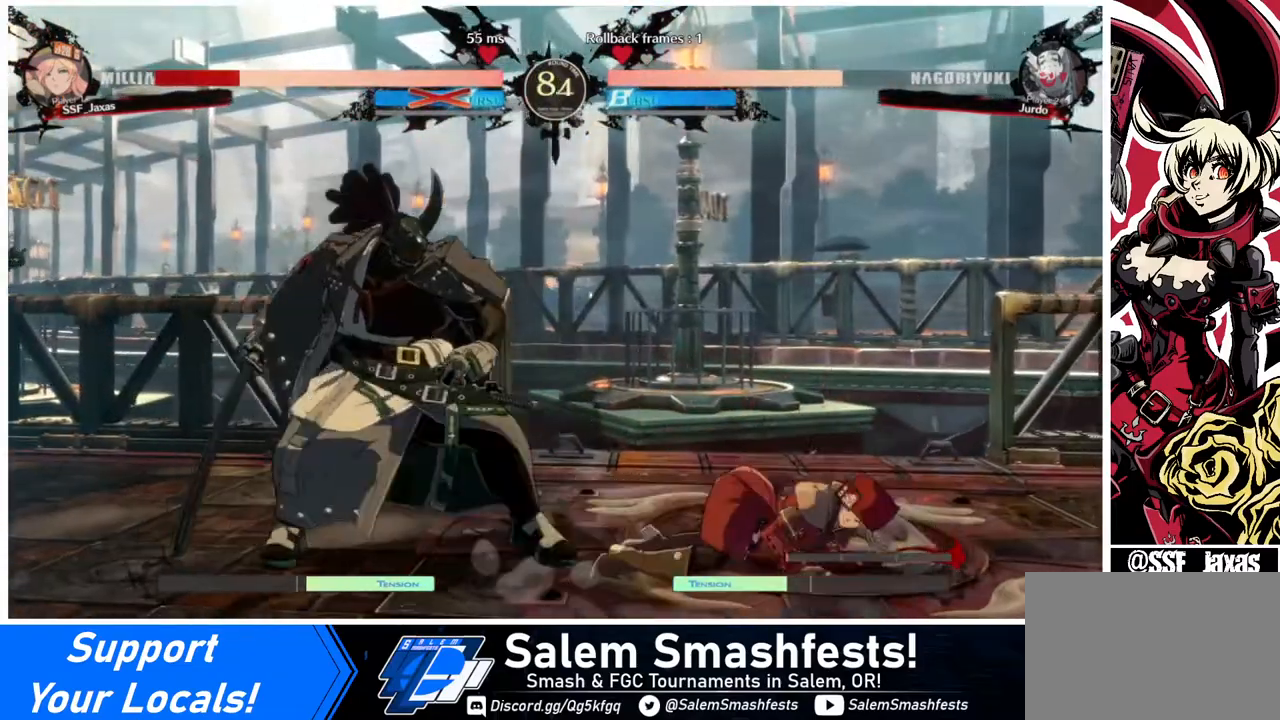
{"buttons": ["DPAD_DOWN", "DPAD_RIGHT"], "events": []}
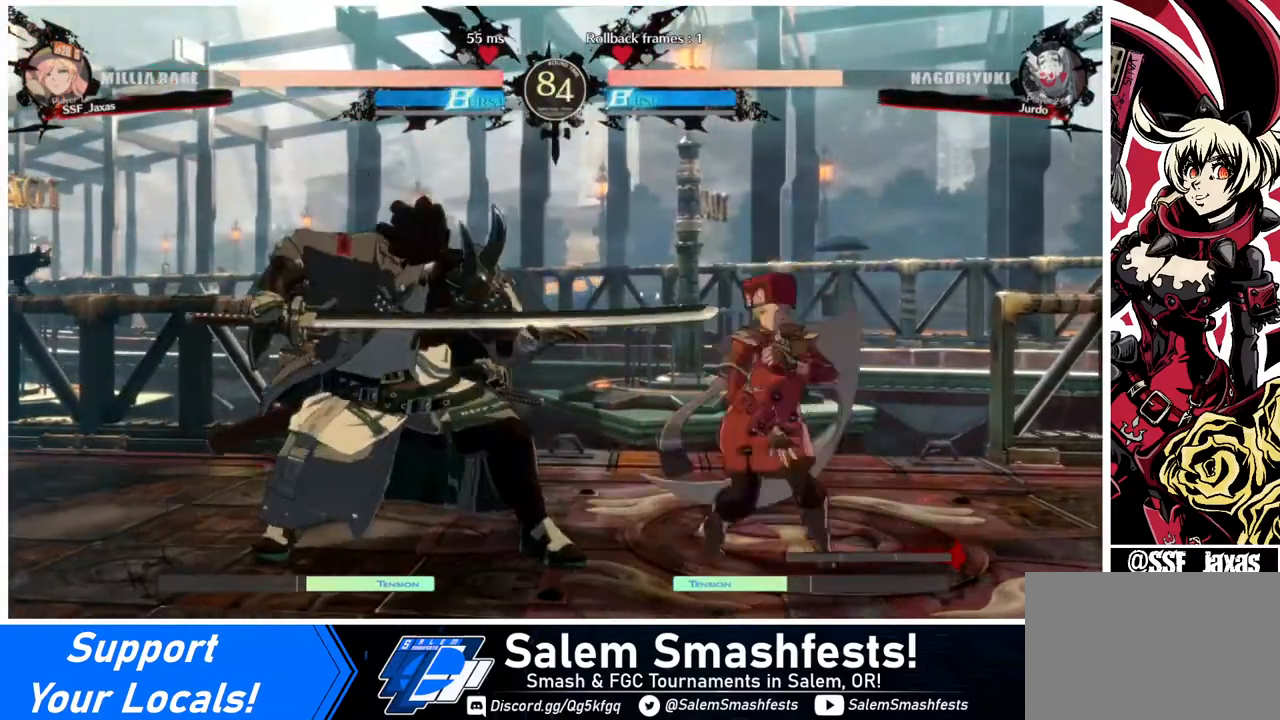
{"buttons": ["DPAD_DOWN", "DPAD_RIGHT"], "events": []}
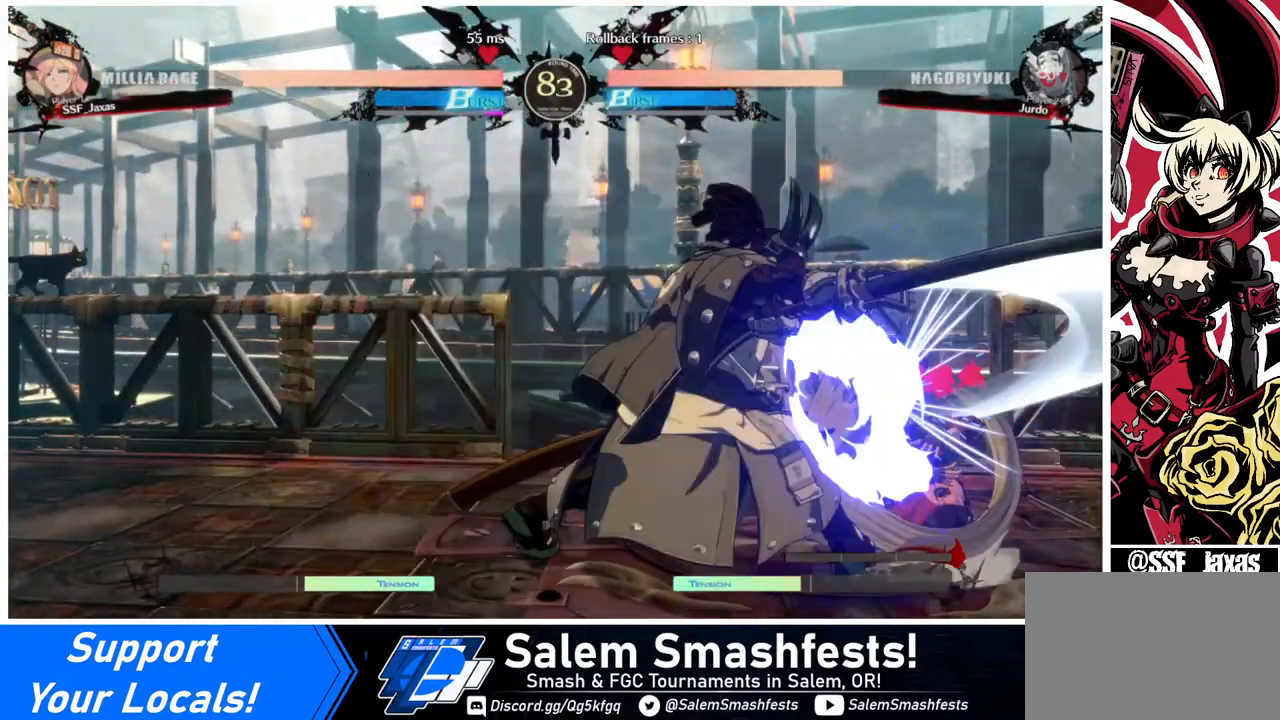
{"buttons": ["DPAD_UP", "DPAD_RIGHT"], "events": [[320, "DPAD_DOWN", "up"], [320, "DPAD_UP", "down"]]}
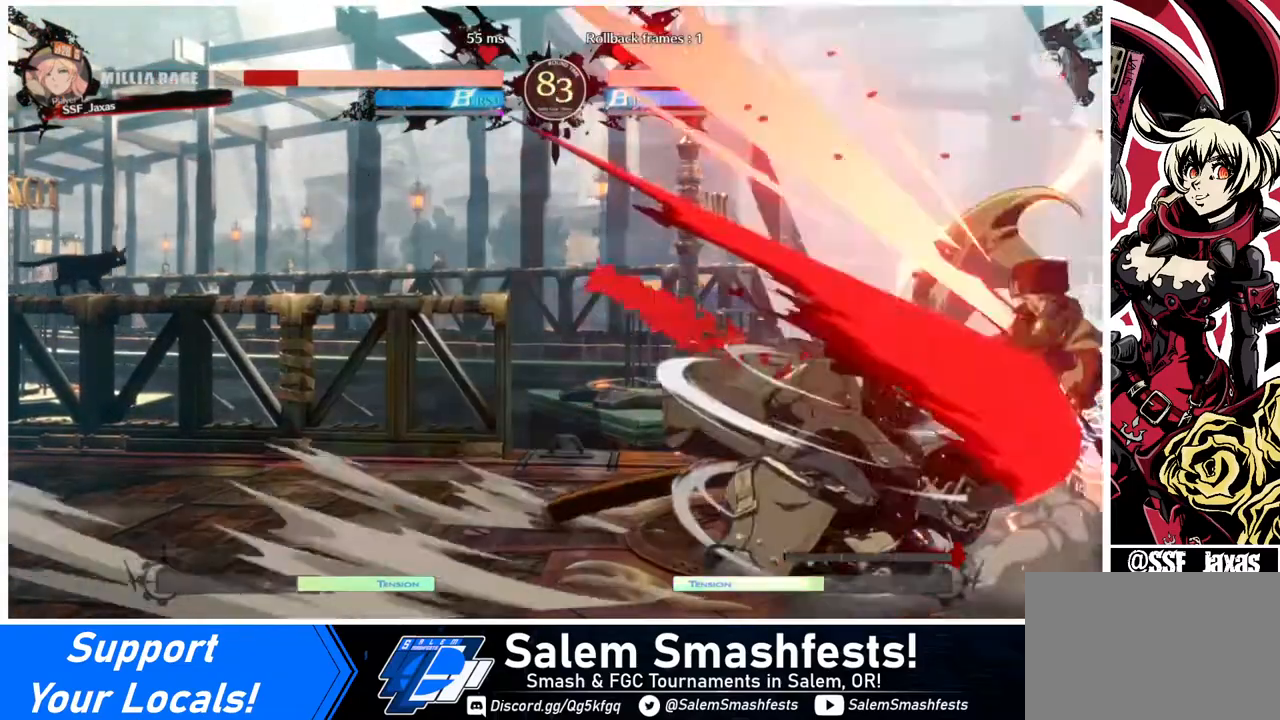
{"buttons": ["DPAD_RIGHT"], "events": [[240, "DPAD_UP", "up"]]}
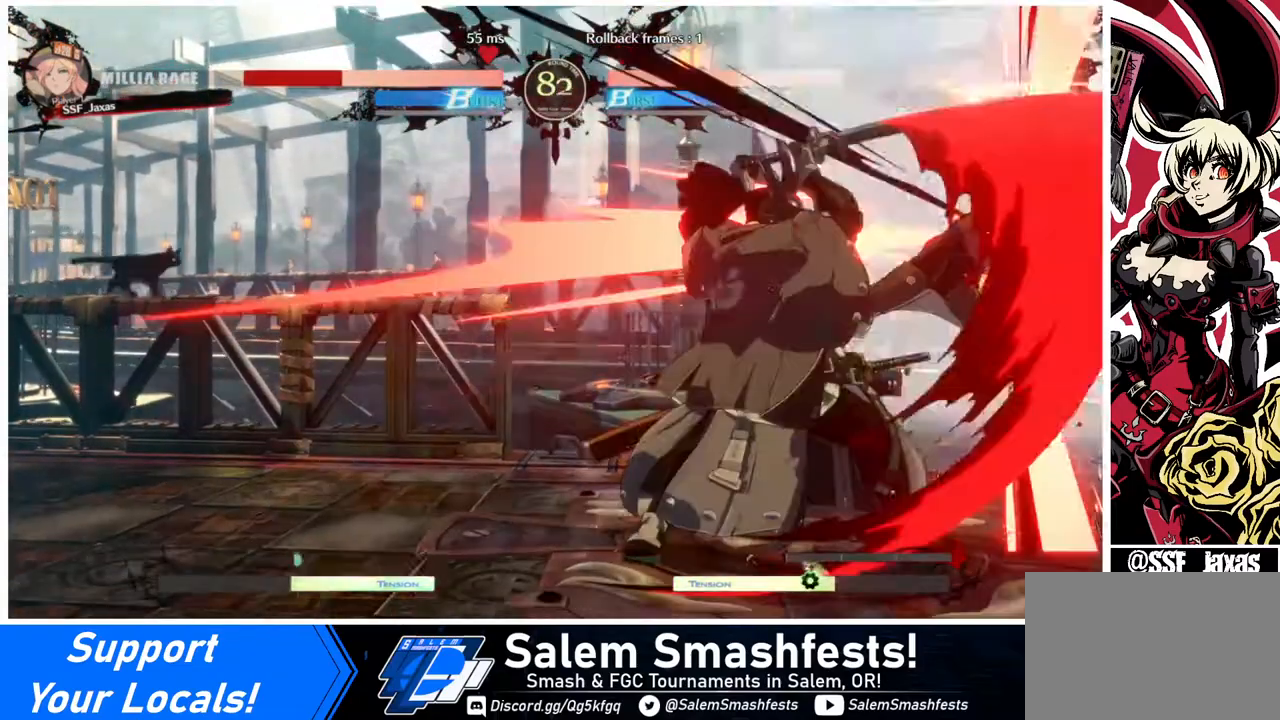
{"buttons": ["DPAD_RIGHT"], "events": [[80, "DPAD_UP", "down"], [200, "DPAD_UP", "up"]]}
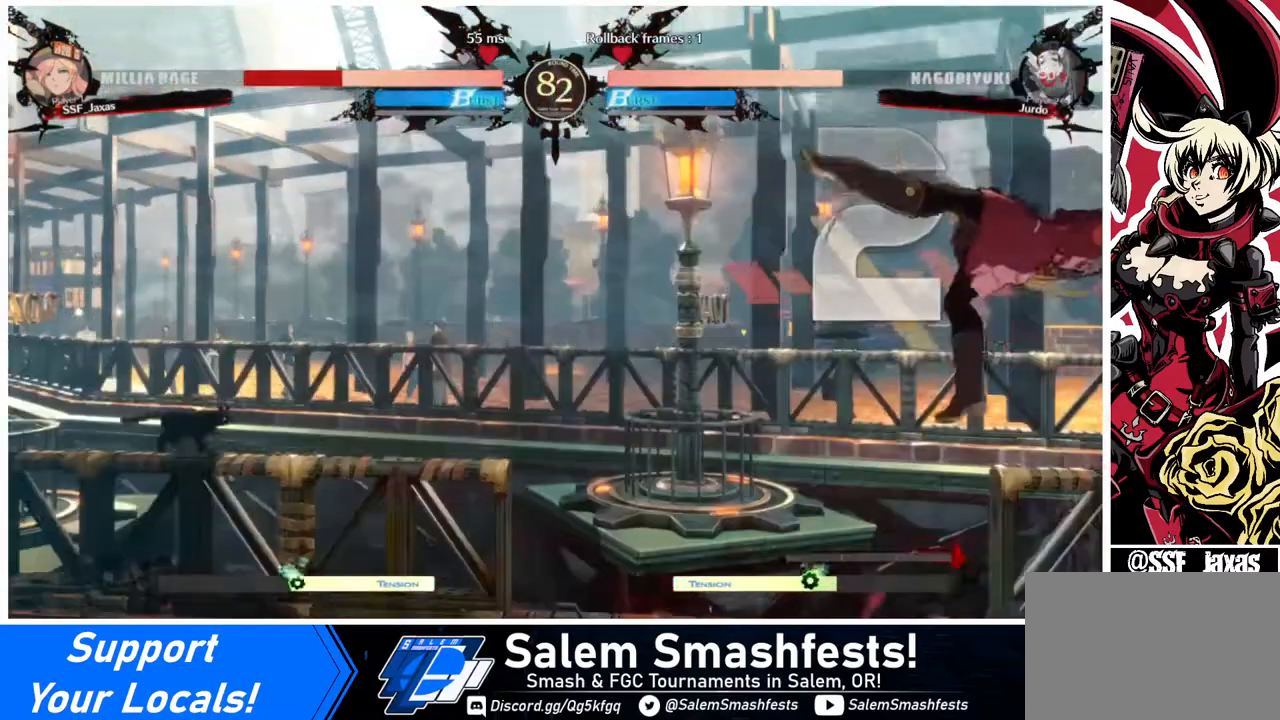
{"buttons": ["R2", "DPAD_RIGHT"], "events": [[360, "SQUARE", "down"], [400, "R2", "down"], [480, "SQUARE", "up"]]}
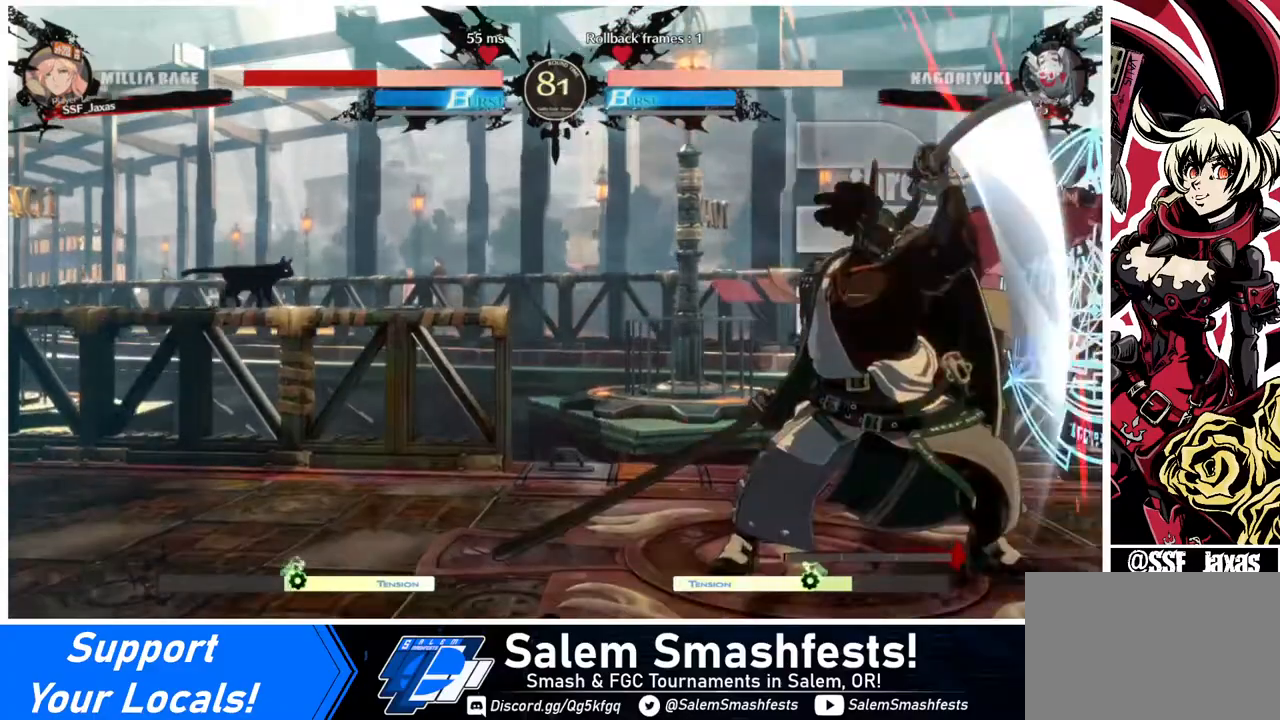
{"buttons": ["DPAD_LEFT"], "events": [[40, "R2", "up"], [200, "DPAD_RIGHT", "up"], [280, "DPAD_LEFT", "down"]]}
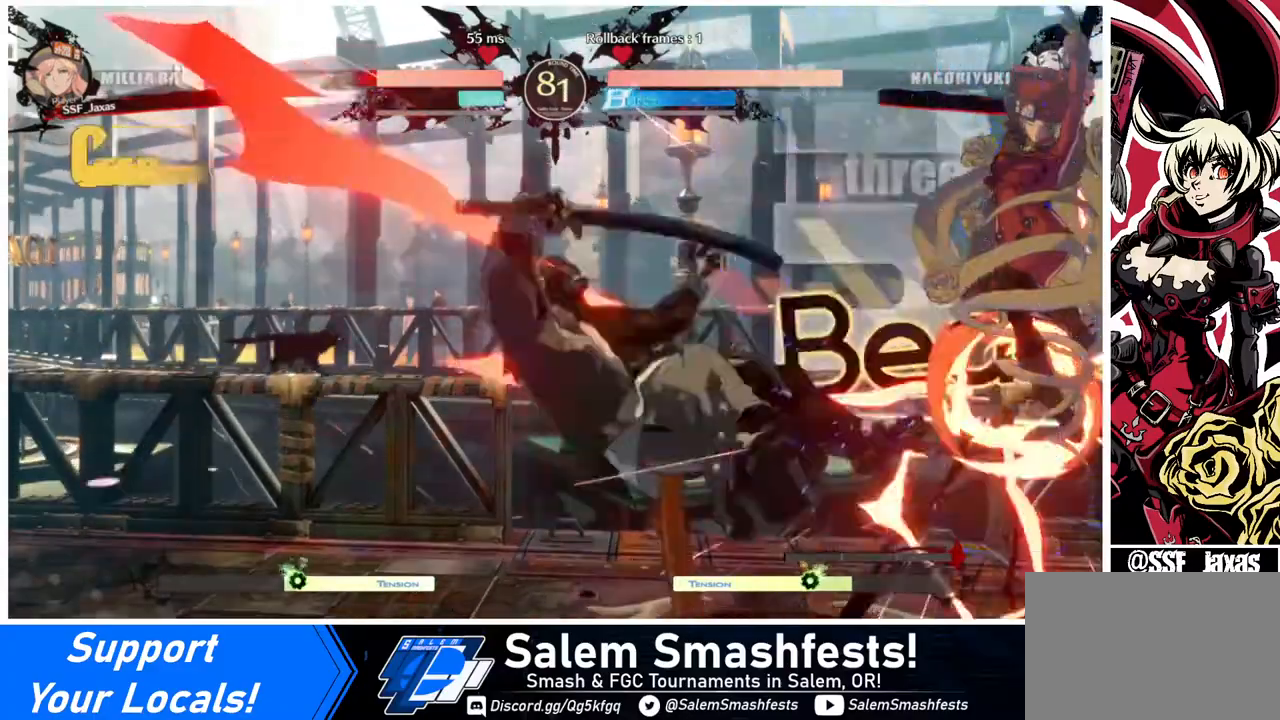
{"buttons": ["DPAD_LEFT"], "events": [[40, "DPAD_LEFT", "up"], [520, "DPAD_LEFT", "down"]]}
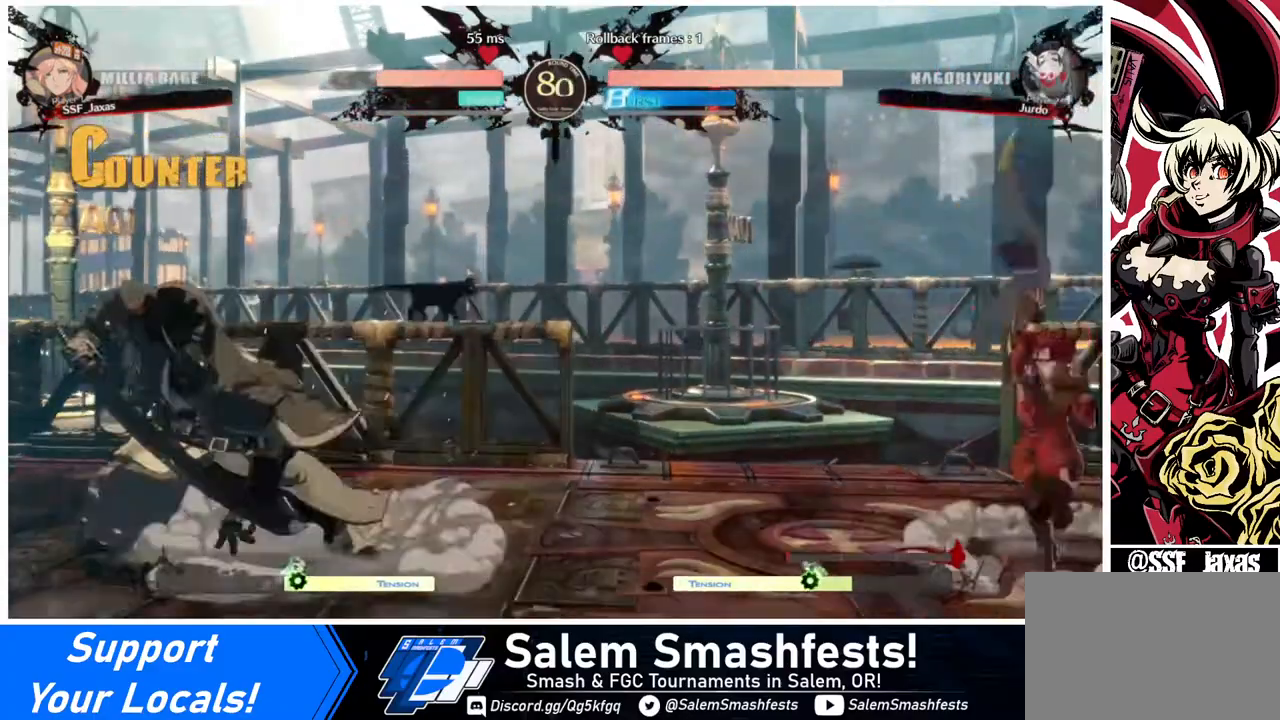
{"buttons": ["DPAD_RIGHT"], "events": [[360, "DPAD_LEFT", "up"], [360, "DPAD_RIGHT", "down"], [360, "DPAD_UP", "down"], [400, "DPAD_RIGHT", "up"], [480, "DPAD_RIGHT", "down"], [480, "DPAD_UP", "up"]]}
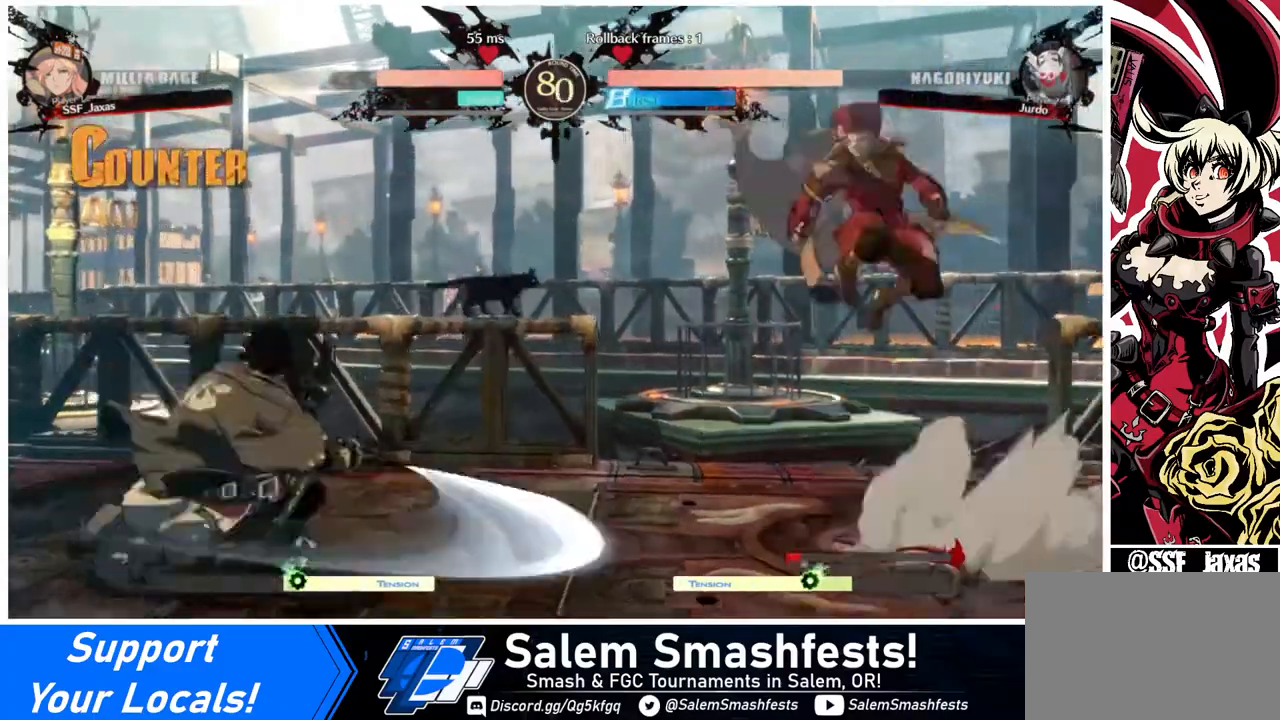
{"buttons": ["TRIANGLE", "DPAD_LEFT"], "events": [[200, "DPAD_RIGHT", "up"], [240, "DPAD_DOWN", "down"], [360, "DPAD_DOWN", "up"], [360, "DPAD_LEFT", "down"], [400, "DPAD_DOWN", "down"], [520, "DPAD_DOWN", "up"], [520, "TRIANGLE", "down"]]}
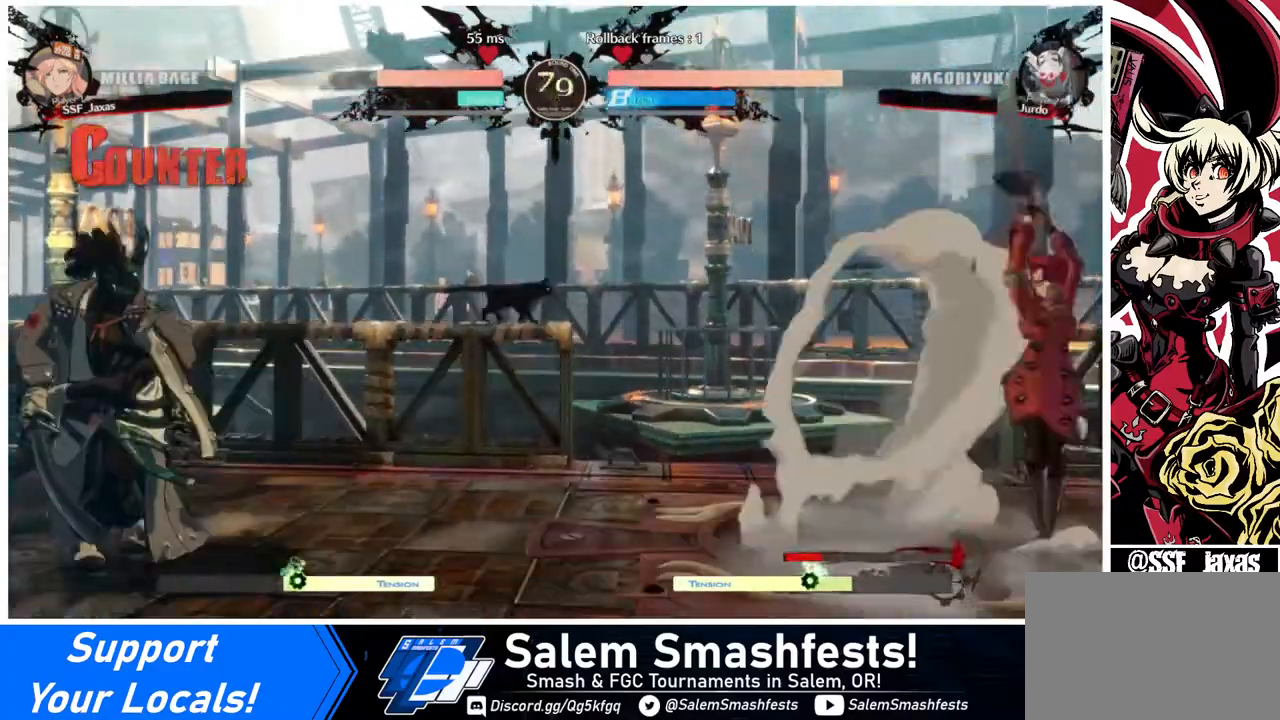
{"buttons": [], "events": [[120, "DPAD_LEFT", "up"], [120, "TRIANGLE", "up"]]}
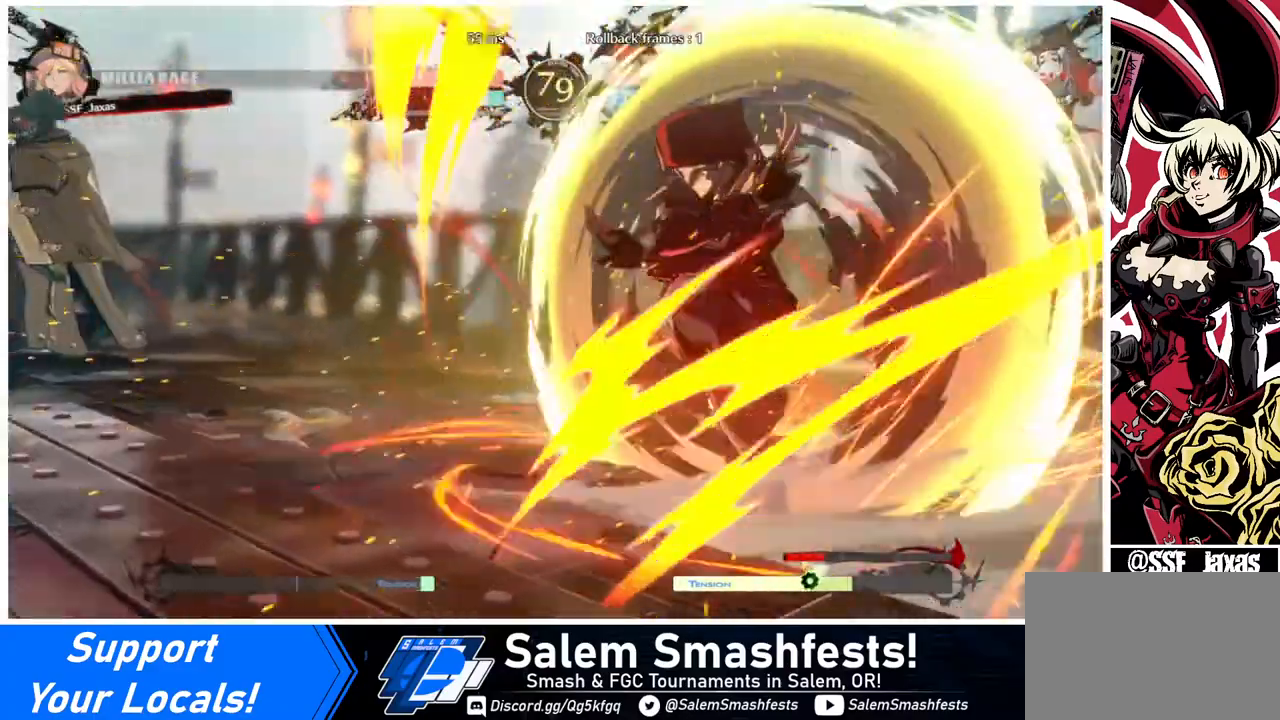
{"buttons": [], "events": []}
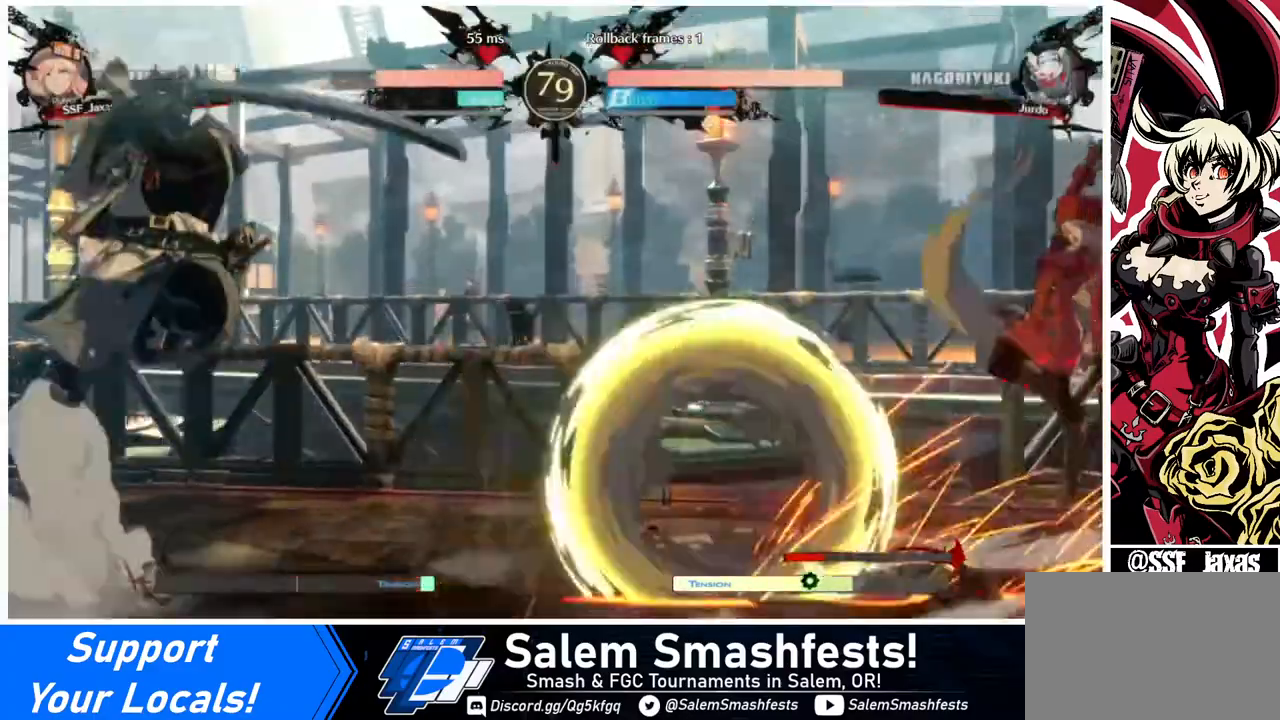
{"buttons": ["DPAD_LEFT"], "events": [[320, "DPAD_LEFT", "down"], [360, "DPAD_LEFT", "up"], [480, "DPAD_LEFT", "down"]]}
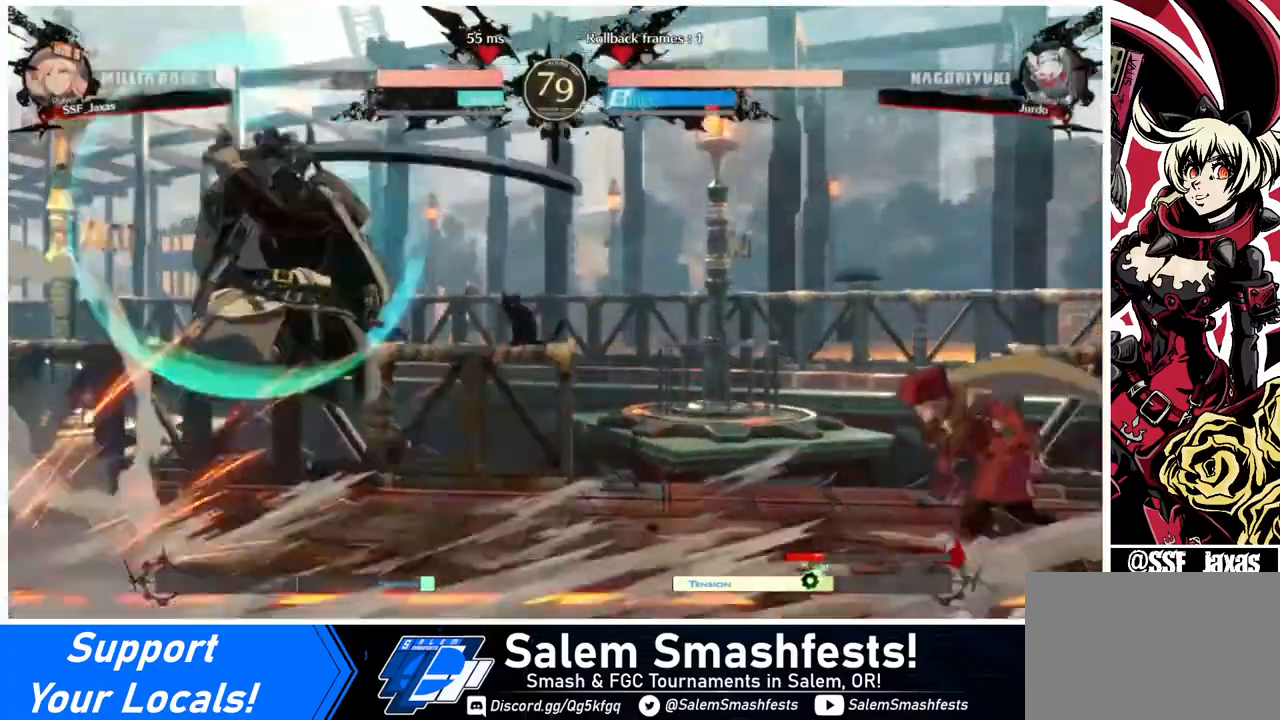
{"buttons": ["R2", "DPAD_DOWN"], "events": [[280, "DPAD_DOWN", "down"], [360, "DPAD_LEFT", "up"], [360, "SQUARE", "down"], [440, "SQUARE", "up"], [480, "R2", "down"]]}
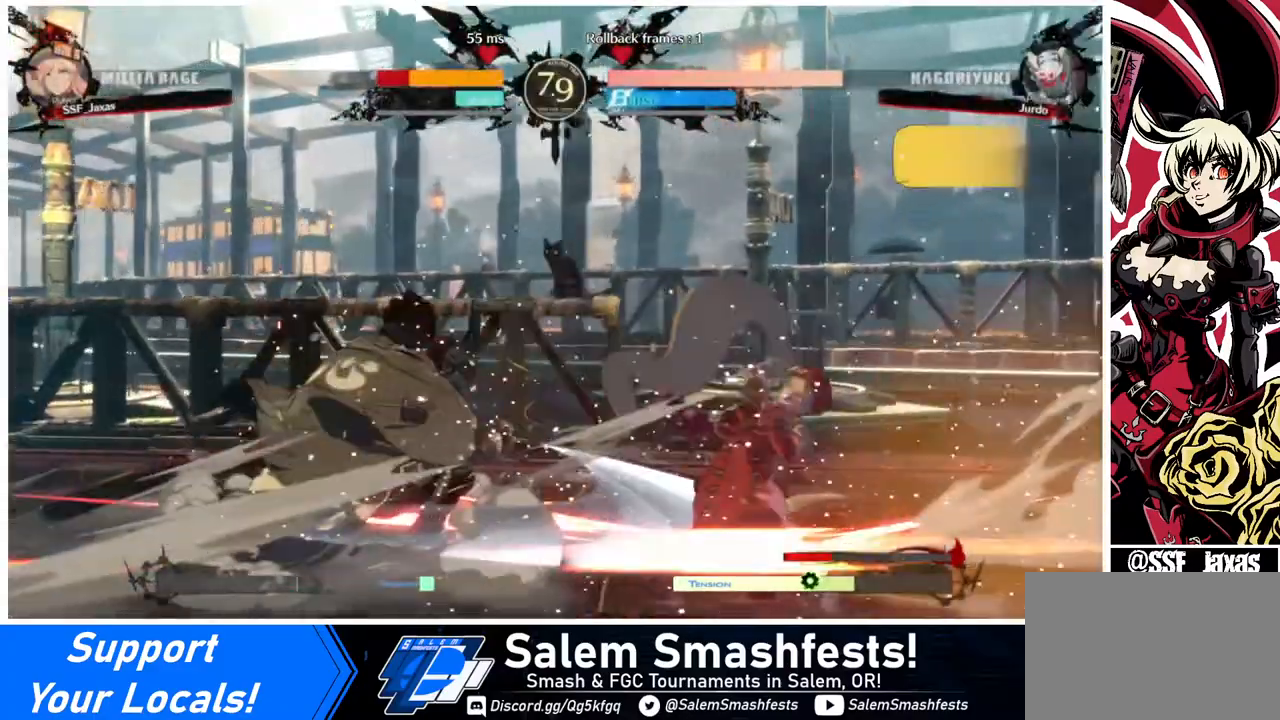
{"buttons": ["DPAD_RIGHT"], "events": [[160, "DPAD_RIGHT", "down"], [160, "R2", "up"], [280, "DPAD_DOWN", "up"]]}
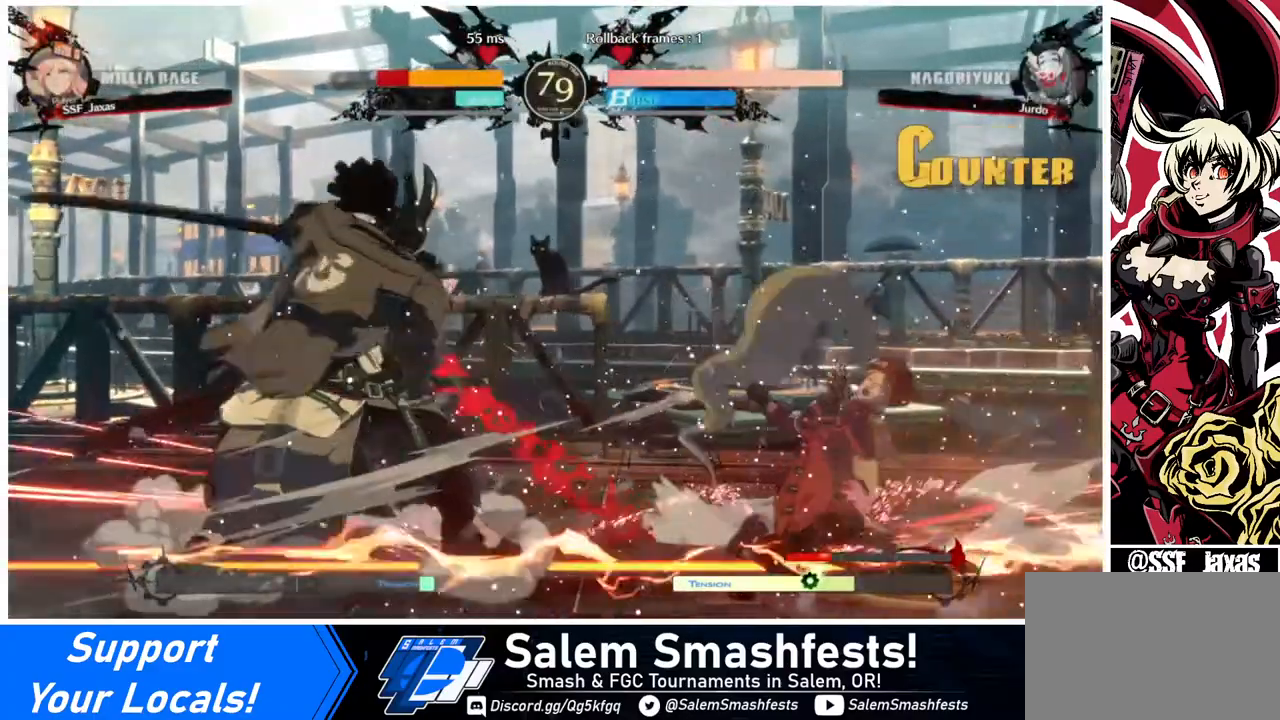
{"buttons": ["DPAD_RIGHT"], "events": [[120, "DPAD_DOWN", "down"], [440, "DPAD_DOWN", "up"]]}
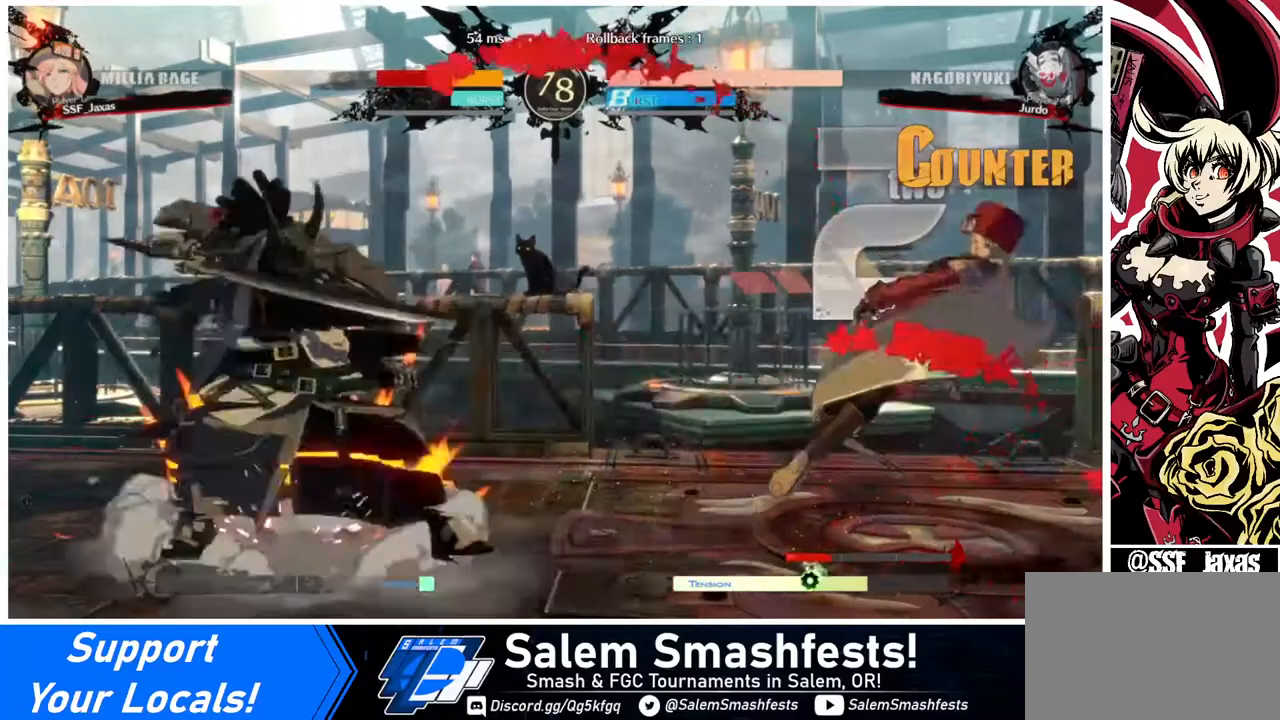
{"buttons": ["SQUARE", "DPAD_DOWN", "DPAD_RIGHT"], "events": [[200, "DPAD_DOWN", "down"], [360, "SQUARE", "down"]]}
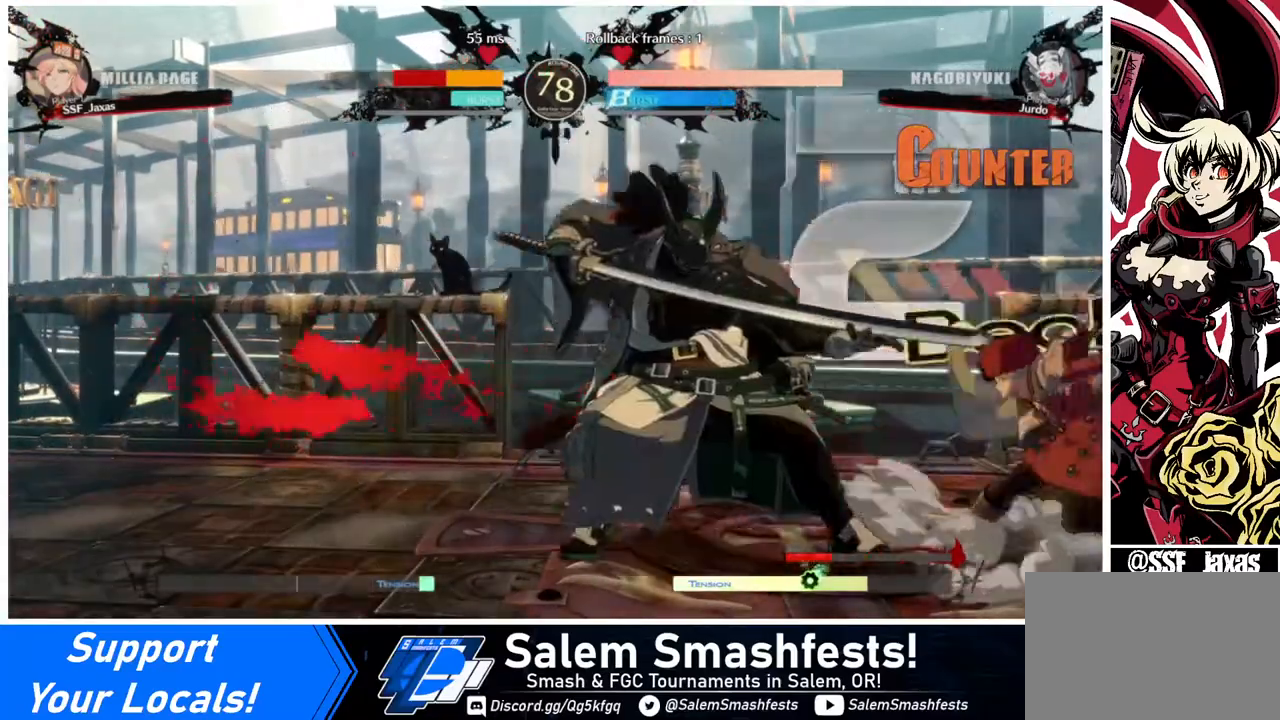
{"buttons": ["R2", "DPAD_DOWN", "DPAD_RIGHT"], "events": [[40, "SQUARE", "up"], [240, "SQUARE", "down"], [360, "SQUARE", "up"], [480, "R2", "down"]]}
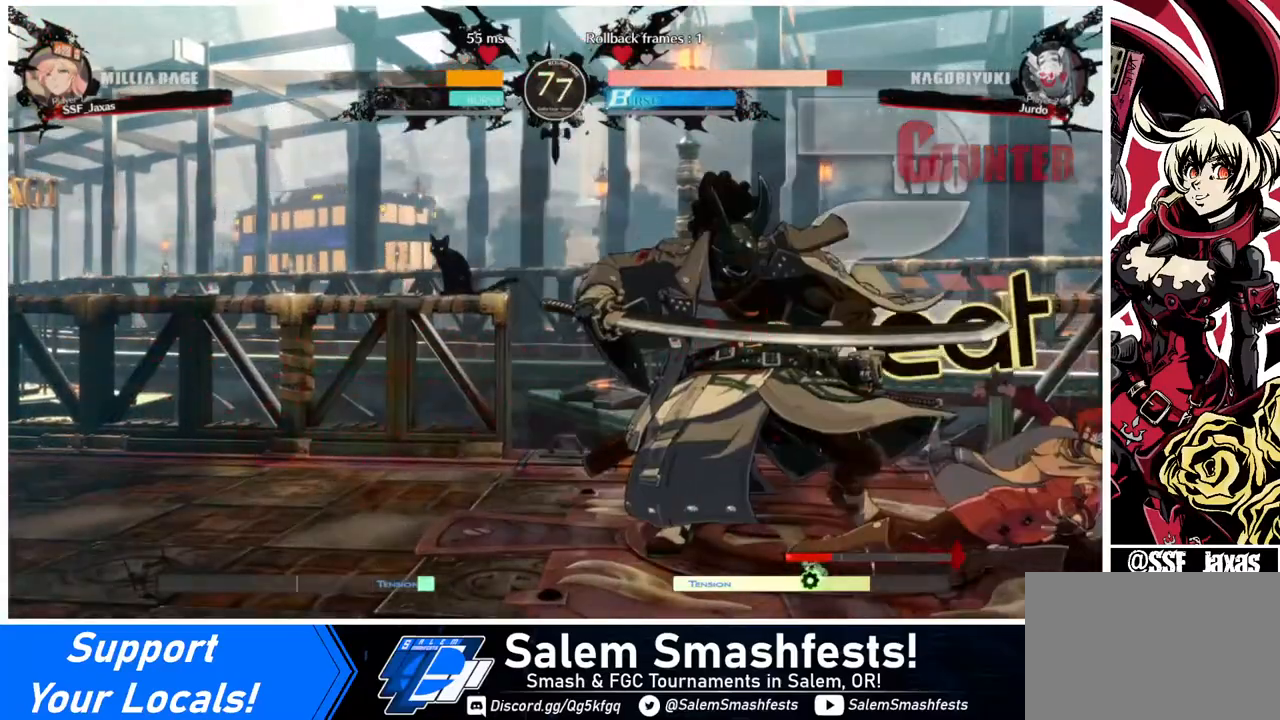
{"buttons": [], "events": [[120, "DPAD_DOWN", "up"], [120, "DPAD_RIGHT", "up"], [120, "R2", "up"], [200, "DPAD_DOWN", "down"], [240, "DPAD_LEFT", "down"], [320, "DPAD_DOWN", "up"], [320, "R1", "down"], [400, "DPAD_LEFT", "up"], [480, "R1", "up"]]}
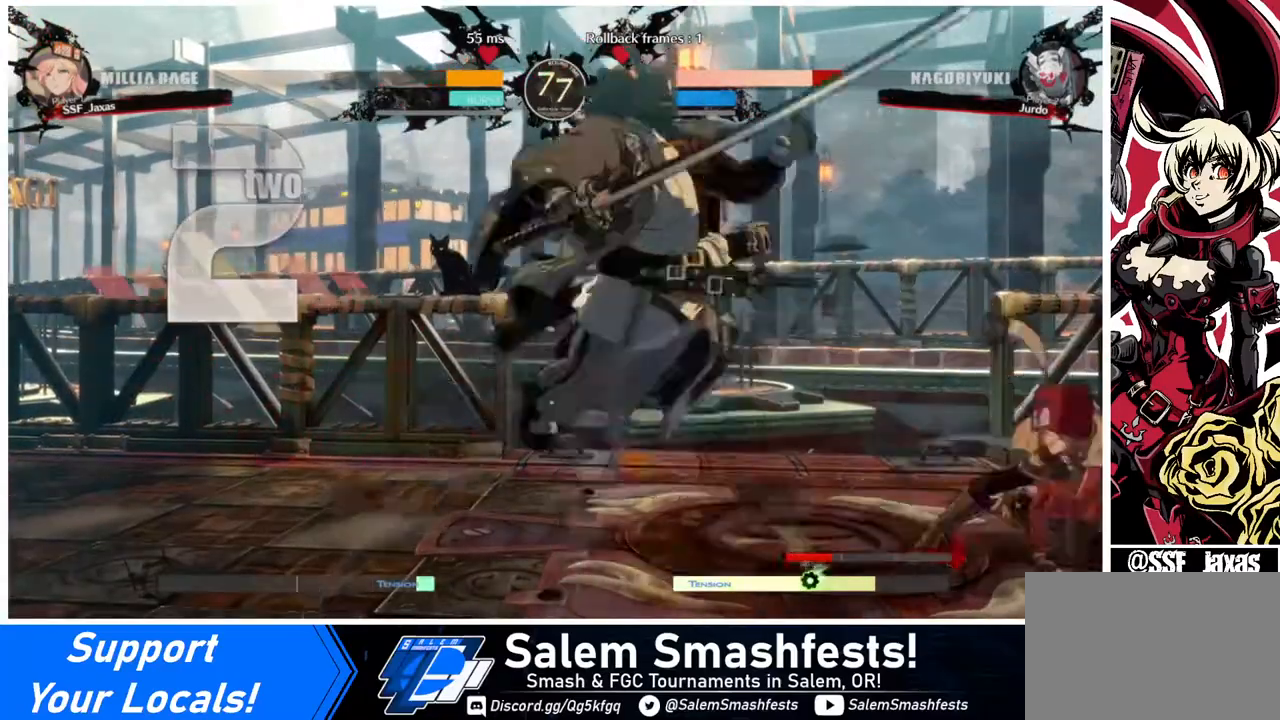
{"buttons": [], "events": []}
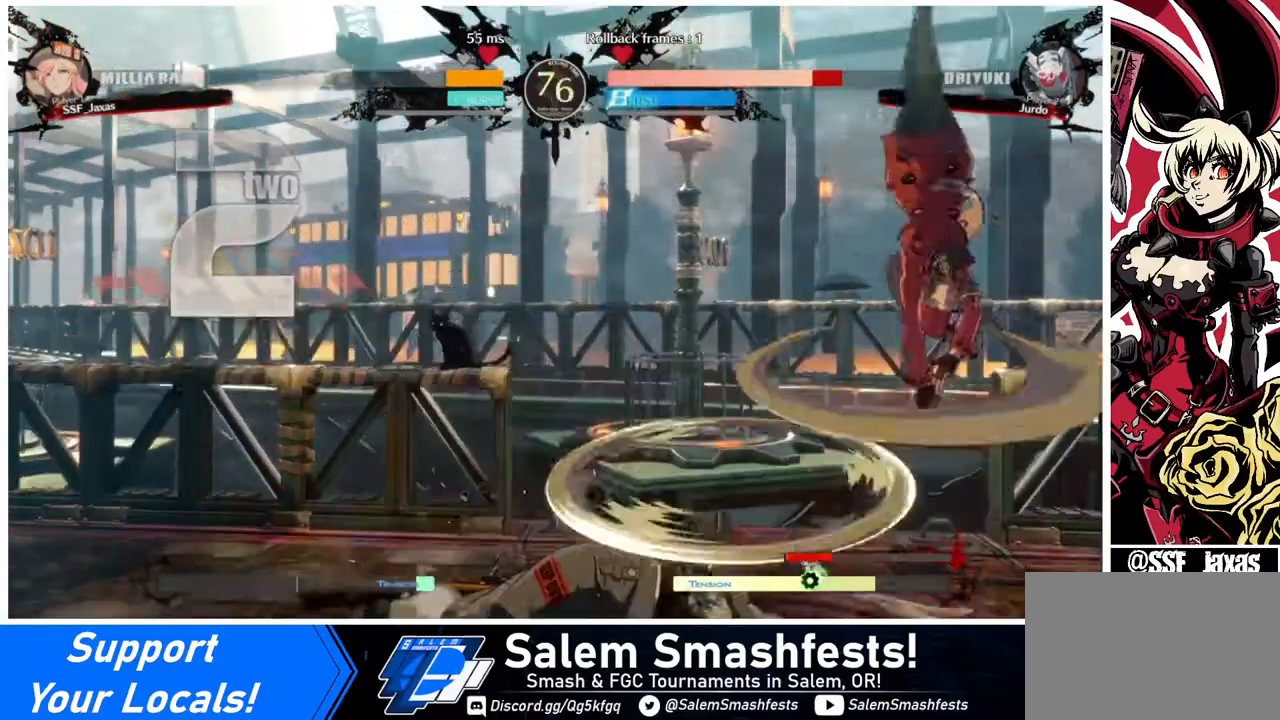
{"buttons": ["DPAD_DOWN", "DPAD_RIGHT"], "events": [[320, "DPAD_RIGHT", "down"], [400, "DPAD_DOWN", "down"]]}